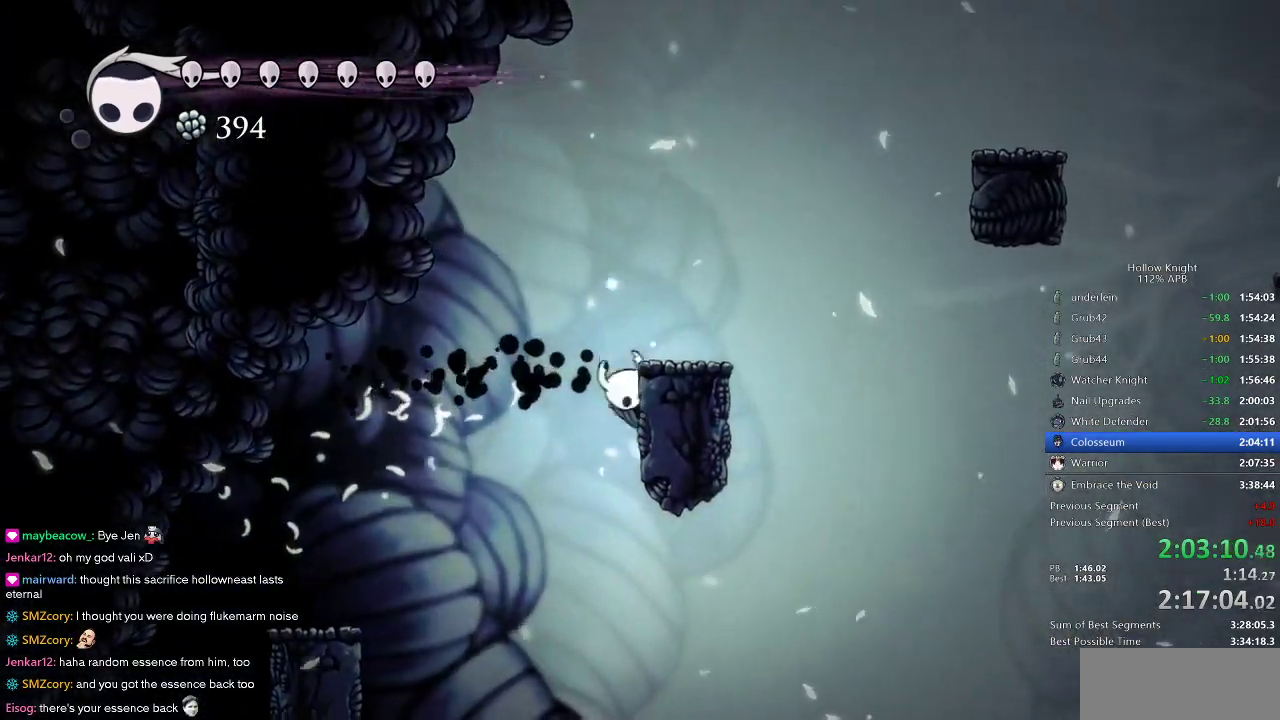
Gameplay with keyboard; each line is a JSON object with the keys held at the frame after it. "events" lists presses ("down") and releases ("up") of "cdash", "dash", "dnail", "down", "heal", "inv", "jump", "left", "nail", "right", "spell" and "up" between this image and that frame as [ms after this image, input, new state], when the widget could be followed in between. No other keys are recorded. Mouse input is not recorded. Key names are as the overlay labels them; some are game actions (e.g. jump) rather than physical keys.
{"keys": ["jump", "right"], "events": [[50, "jump", "down"], [233, "jump", "up"], [466, "jump", "down"]]}
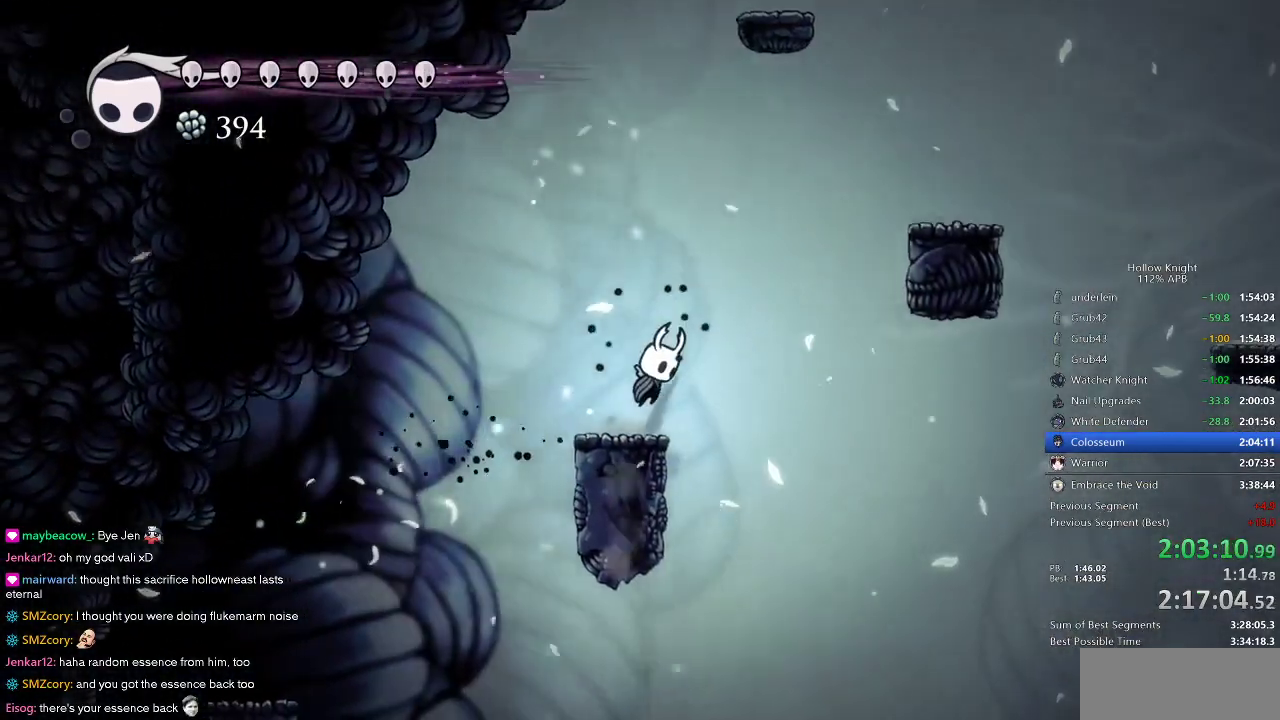
{"keys": ["jump"], "events": [[66, "right", "up"], [300, "jump", "up"], [400, "jump", "down"]]}
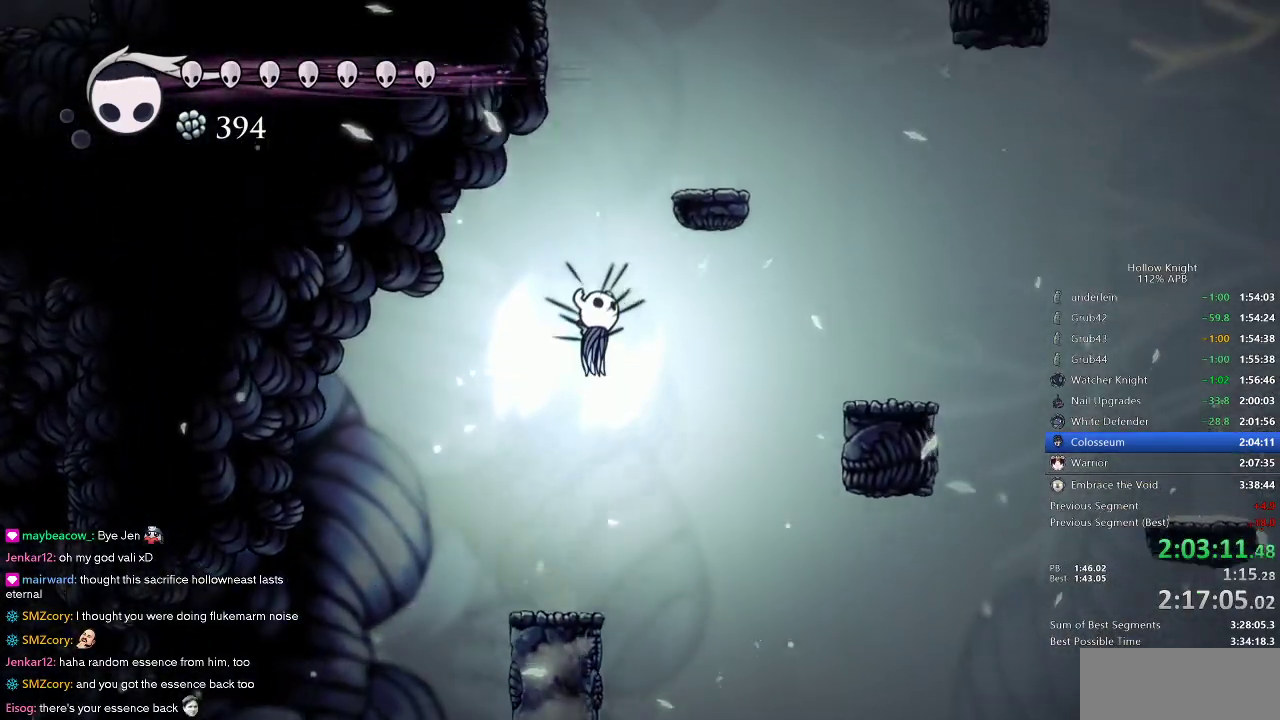
{"keys": ["jump", "left"], "events": [[83, "right", "down"], [316, "jump", "up"], [366, "jump", "down"], [500, "left", "down"], [500, "right", "up"]]}
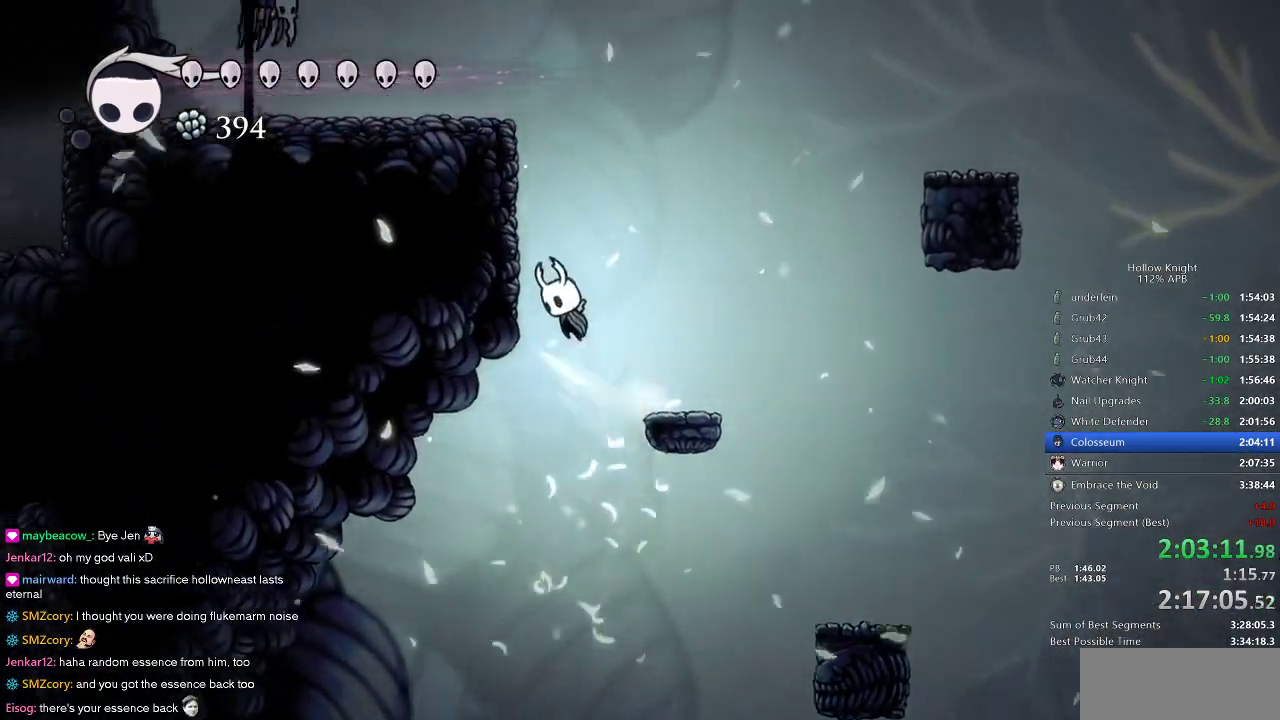
{"keys": ["jump"], "events": [[183, "jump", "up"], [233, "jump", "down"], [350, "left", "up"]]}
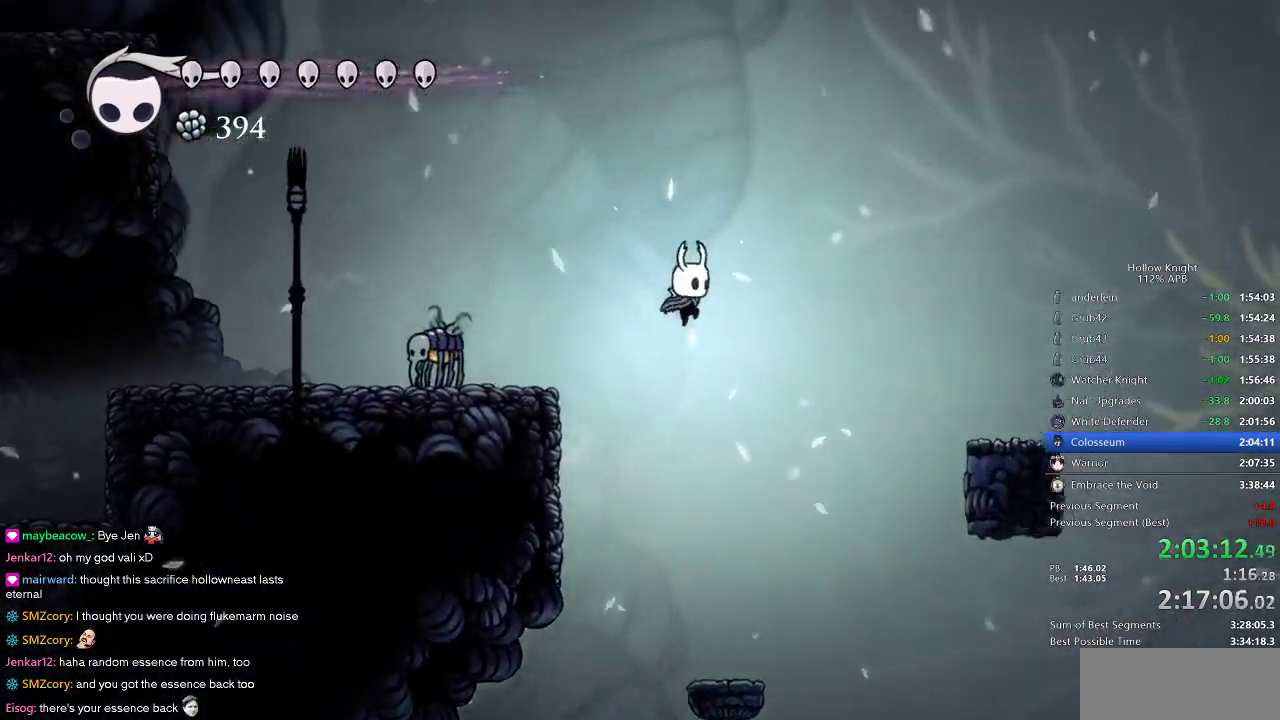
{"keys": ["jump", "left"], "events": [[66, "jump", "up"], [66, "left", "down"], [116, "jump", "down"]]}
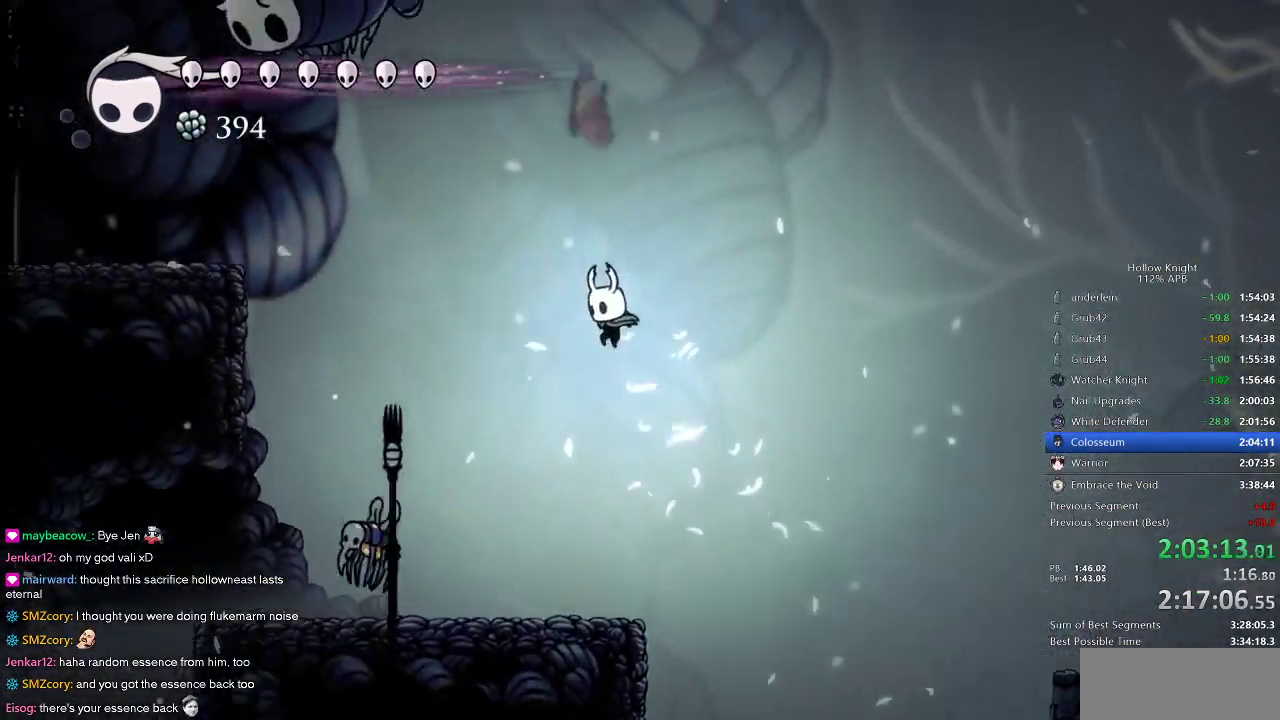
{"keys": ["dash", "left"], "events": [[116, "jump", "up"], [266, "dash", "down"]]}
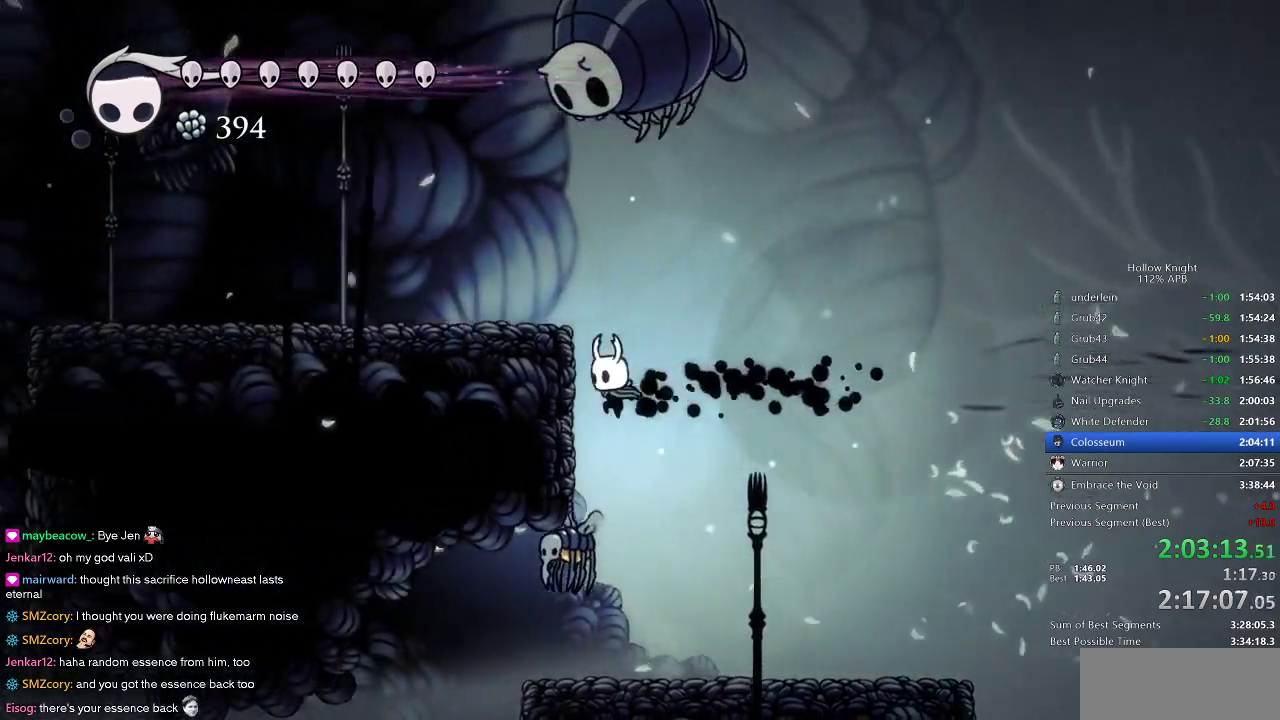
{"keys": ["left"], "events": [[100, "dash", "up"], [150, "jump", "down"], [366, "jump", "up"]]}
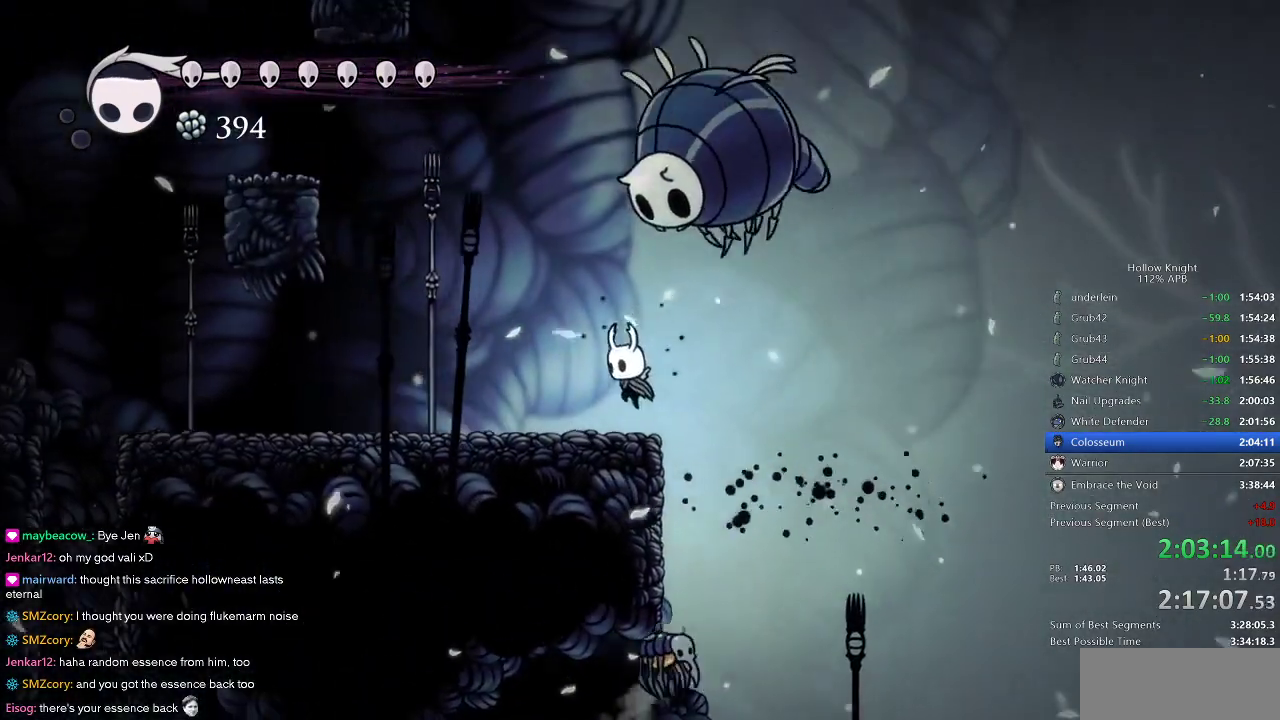
{"keys": ["down", "jump"], "events": [[100, "jump", "down"], [266, "left", "up"], [383, "down", "down"], [383, "right", "down"], [483, "right", "up"]]}
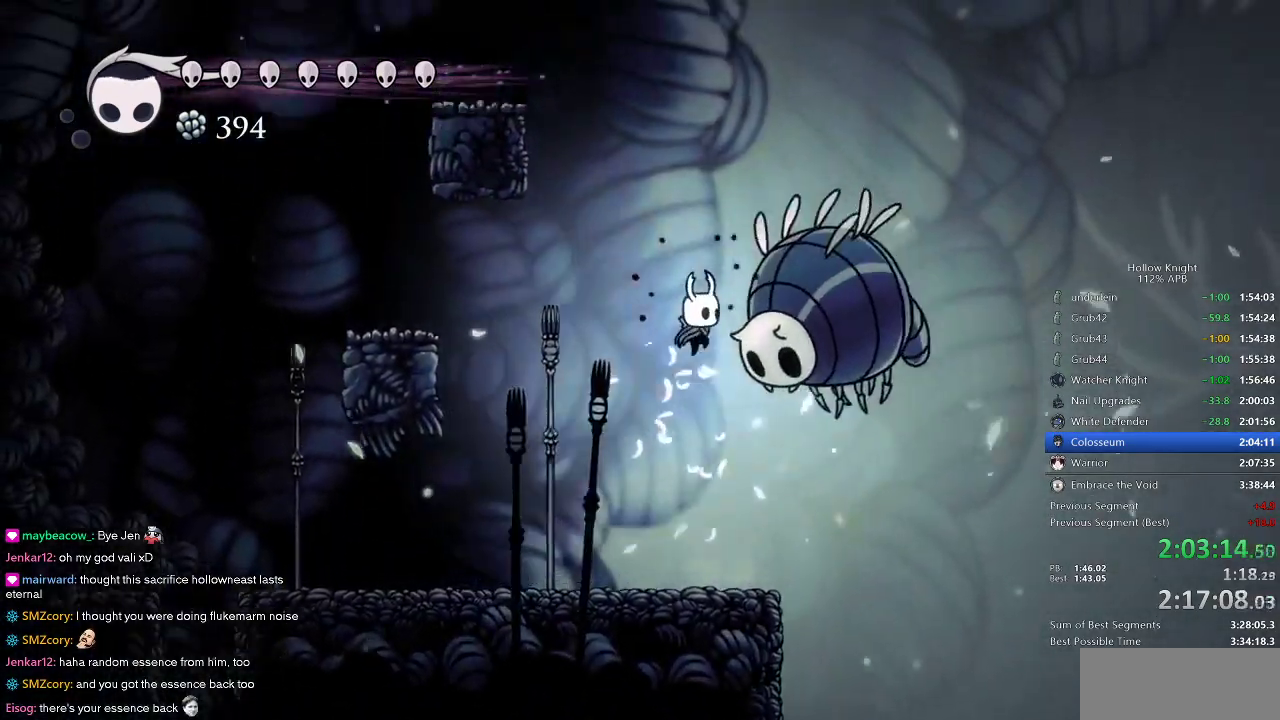
{"keys": ["jump", "left"], "events": [[33, "nail", "down"], [183, "jump", "up"], [216, "nail", "up"], [266, "down", "up"], [350, "jump", "down"], [400, "left", "down"]]}
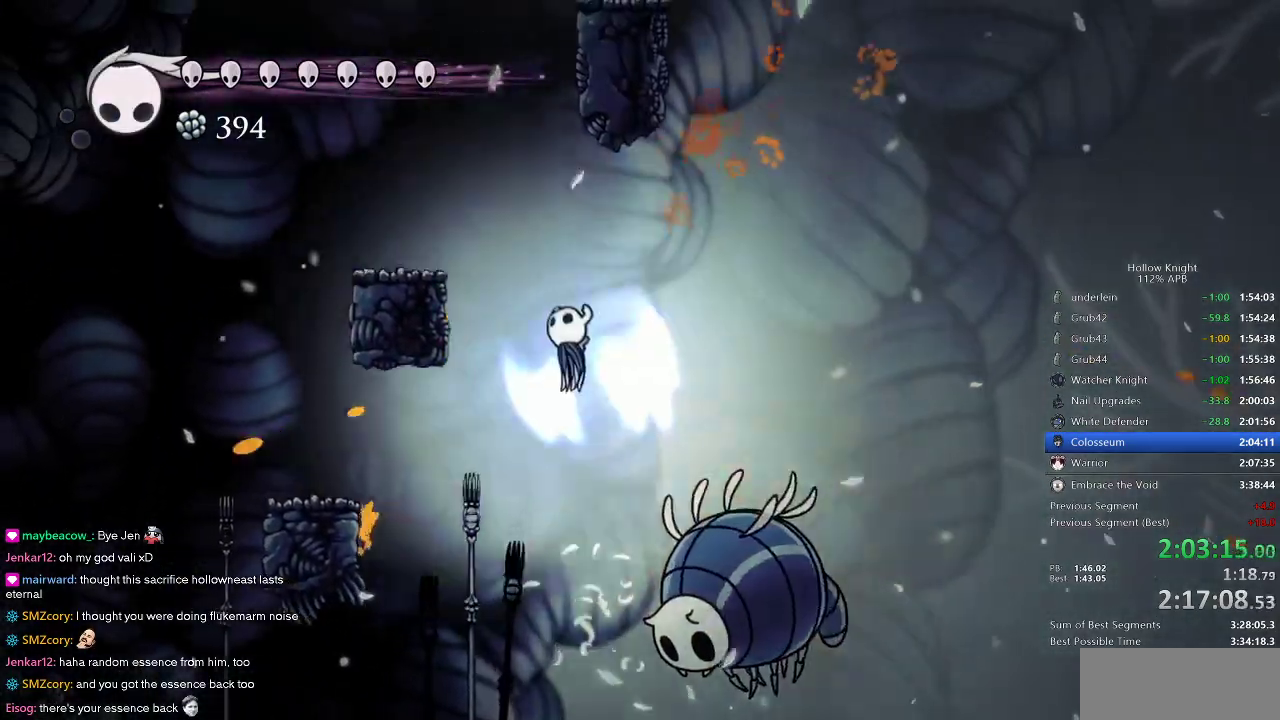
{"keys": ["right"], "events": [[283, "jump", "up"], [483, "left", "up"], [483, "right", "down"]]}
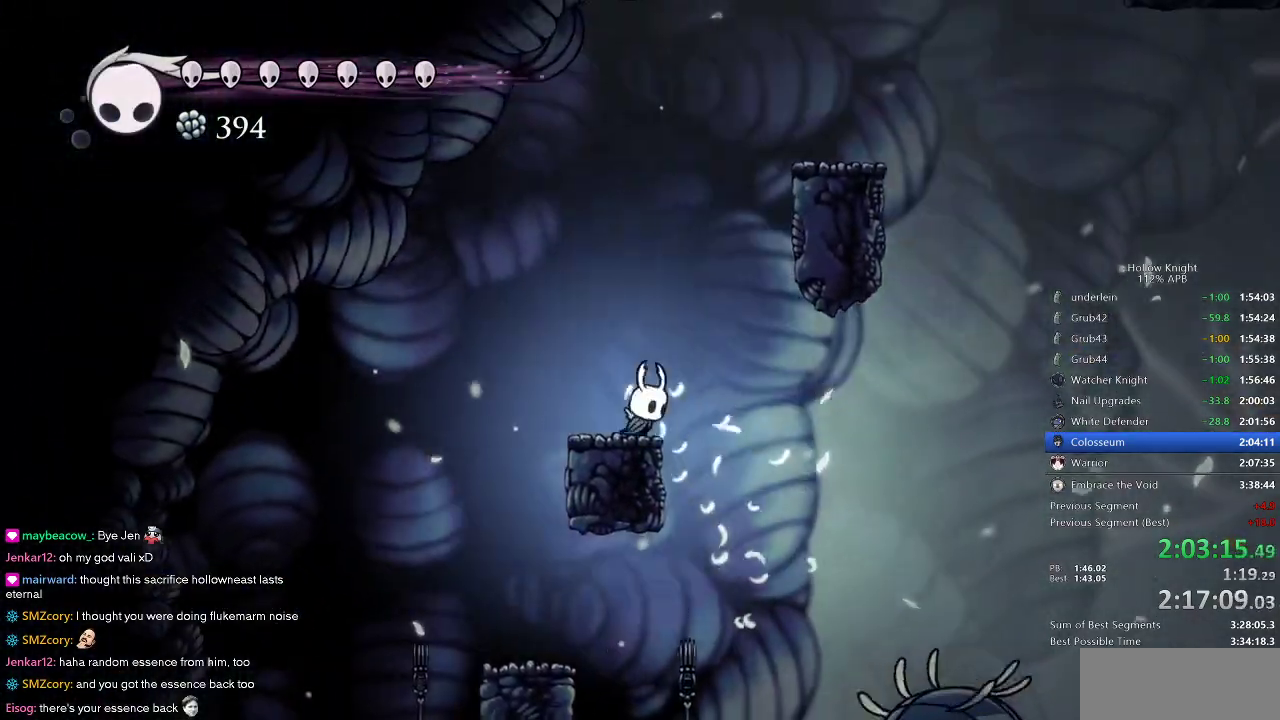
{"keys": ["right"], "events": [[50, "jump", "down"], [450, "jump", "up"]]}
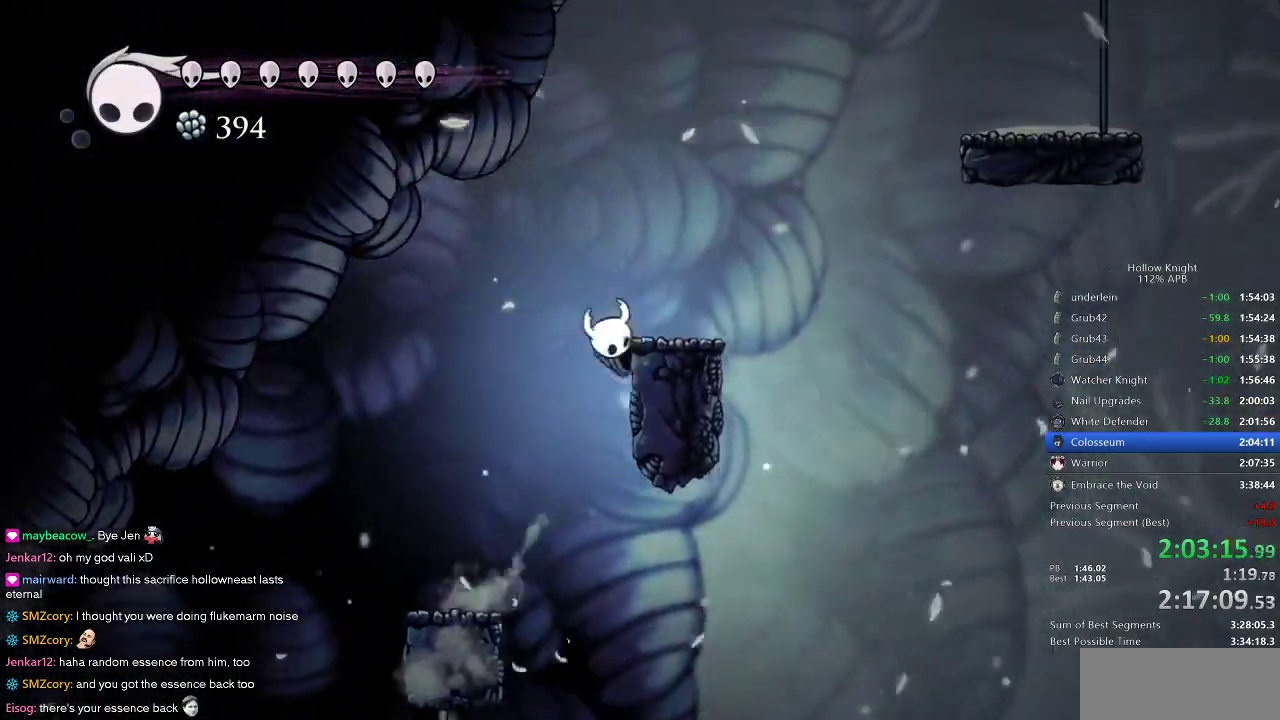
{"keys": ["jump", "right"], "events": [[33, "jump", "down"], [316, "jump", "up"], [366, "jump", "down"]]}
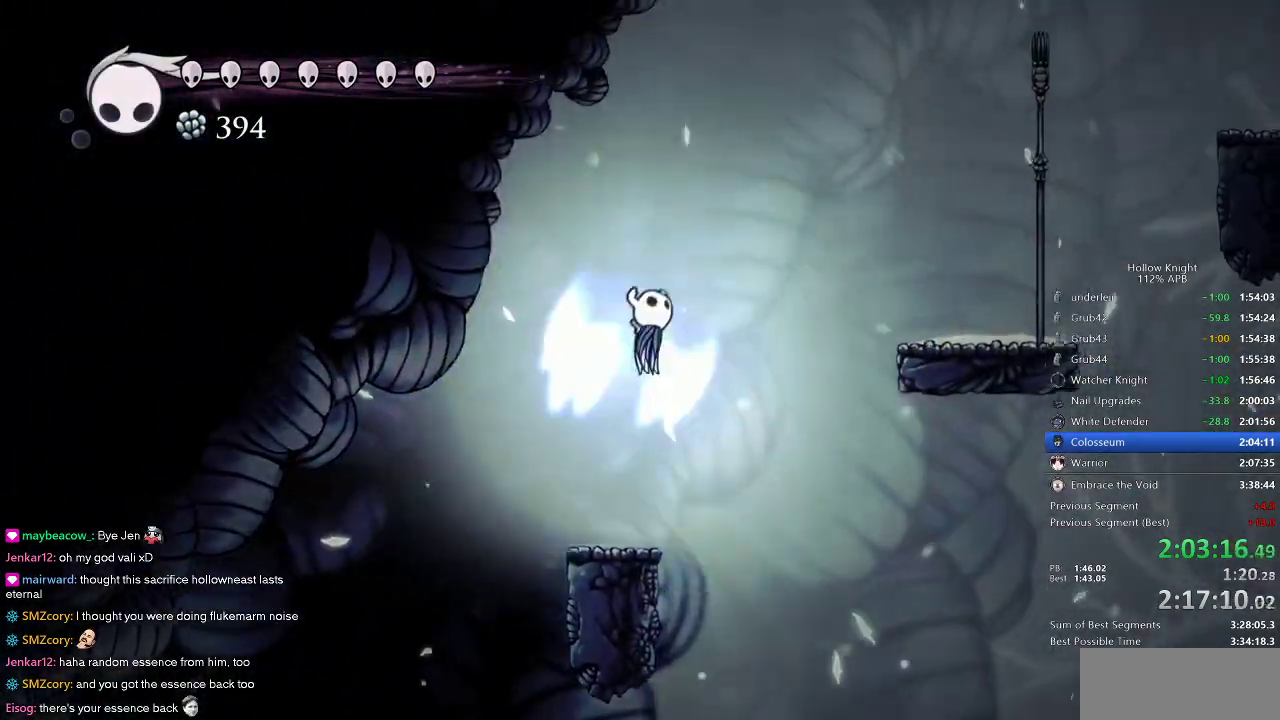
{"keys": ["left"], "events": [[100, "dash", "down"], [150, "jump", "up"], [200, "dash", "up"], [483, "left", "down"], [483, "right", "up"]]}
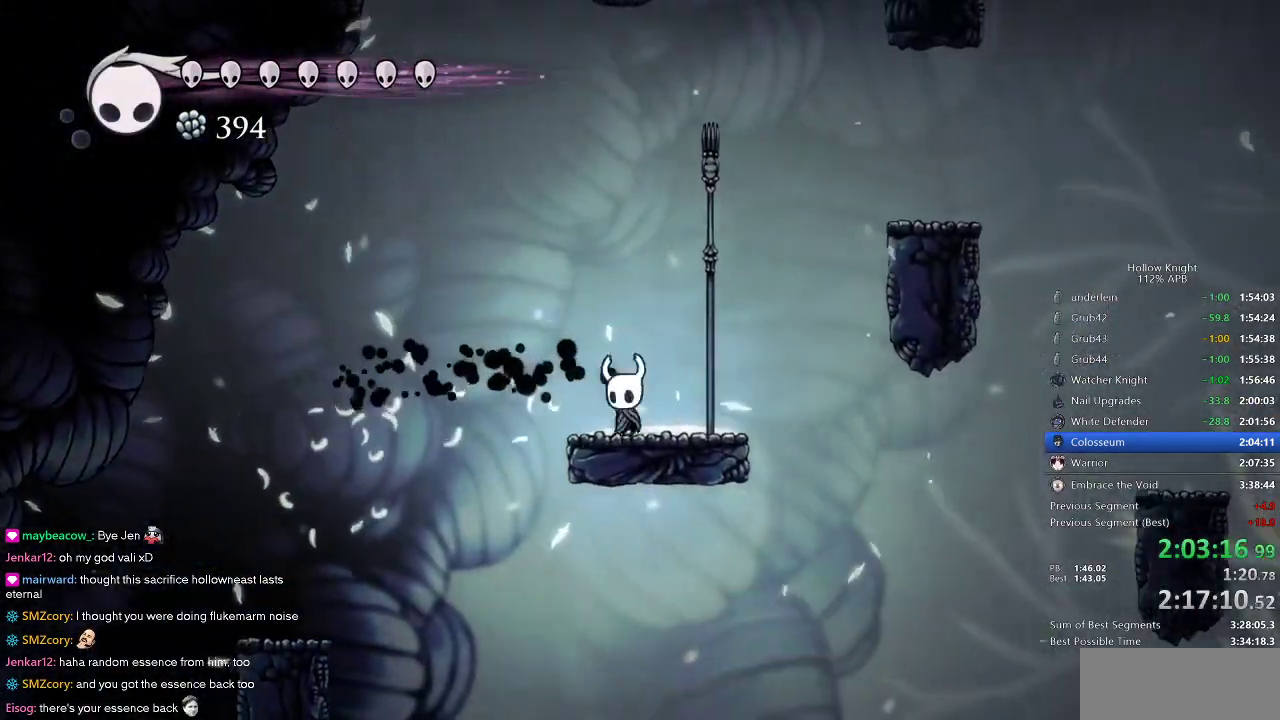
{"keys": [], "events": [[66, "jump", "down"], [450, "jump", "up"], [450, "left", "up"]]}
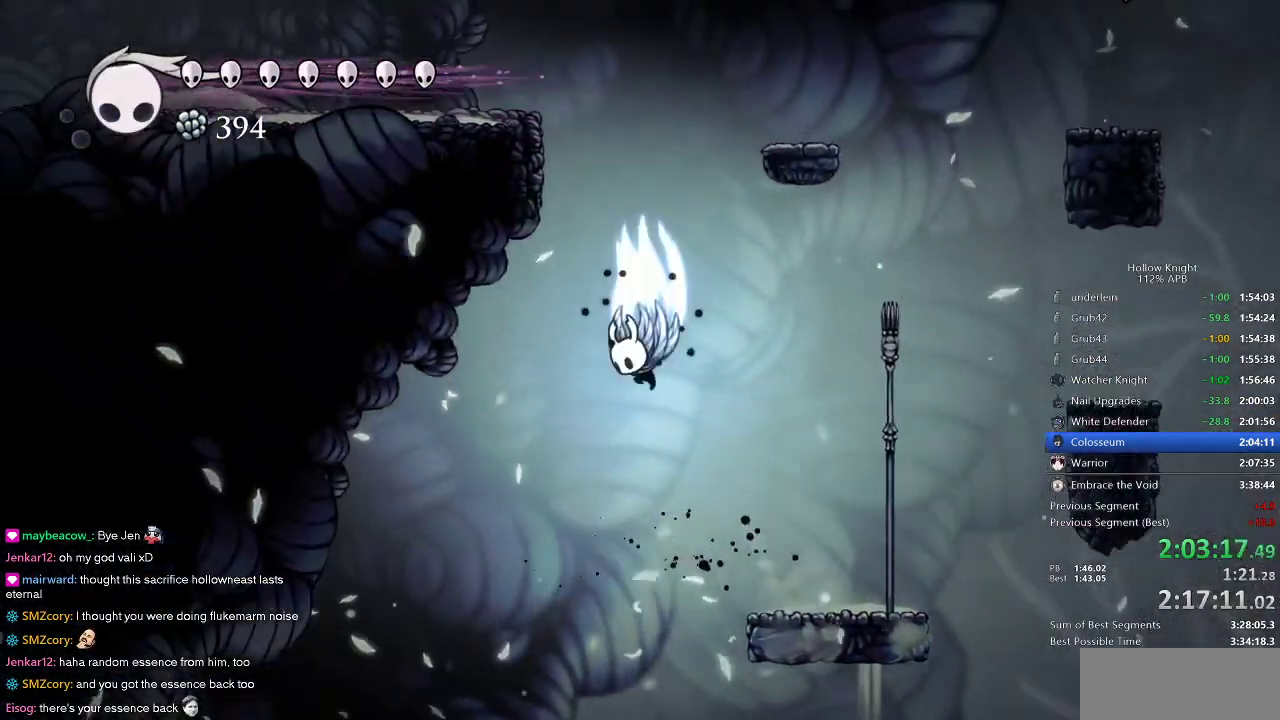
{"keys": ["jump", "left"], "events": [[33, "jump", "down"], [183, "left", "down"], [450, "jump", "up"], [500, "jump", "down"]]}
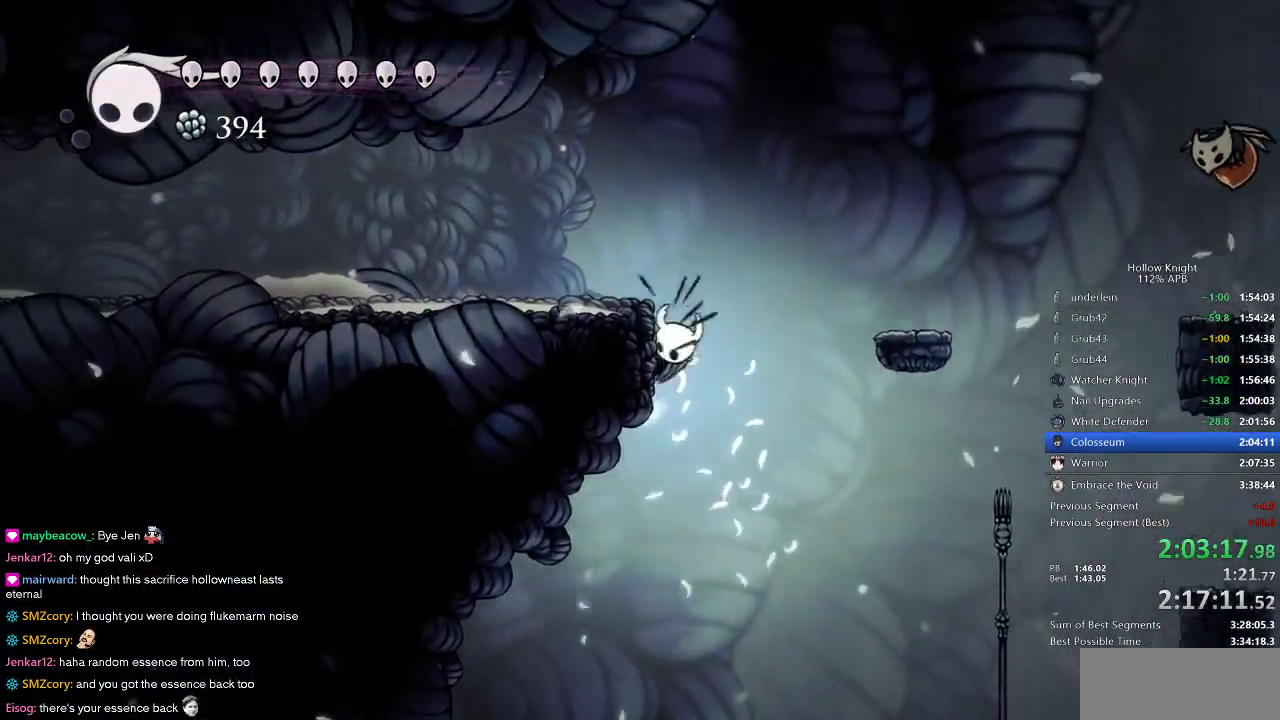
{"keys": ["cdash"], "events": [[183, "jump", "up"], [483, "cdash", "down"], [483, "left", "up"]]}
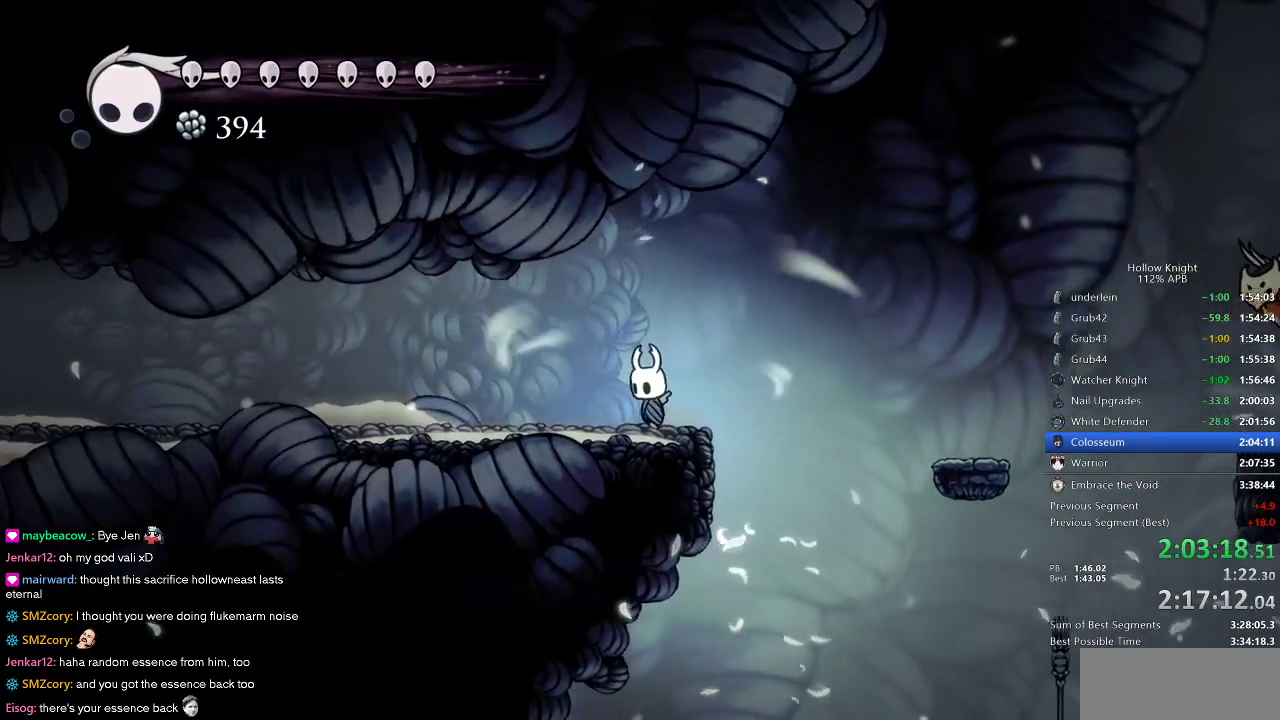
{"keys": ["cdash"], "events": []}
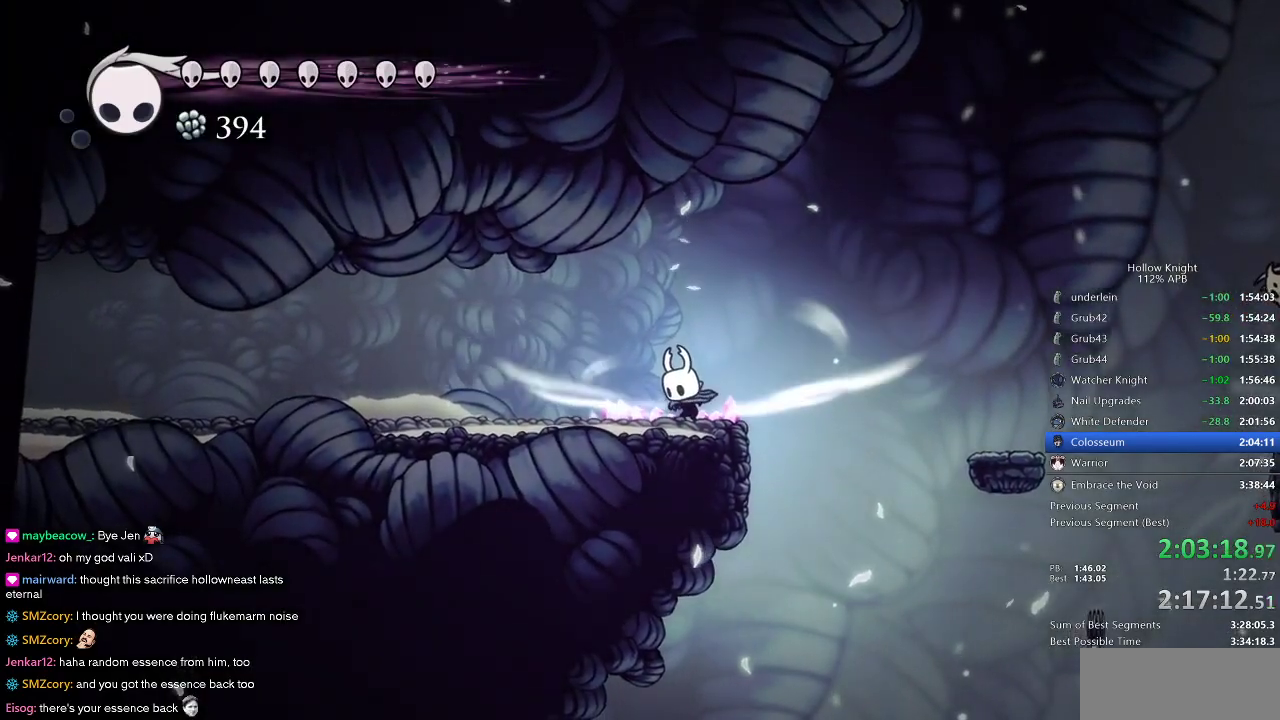
{"keys": ["left"], "events": [[316, "left", "down"], [383, "cdash", "up"]]}
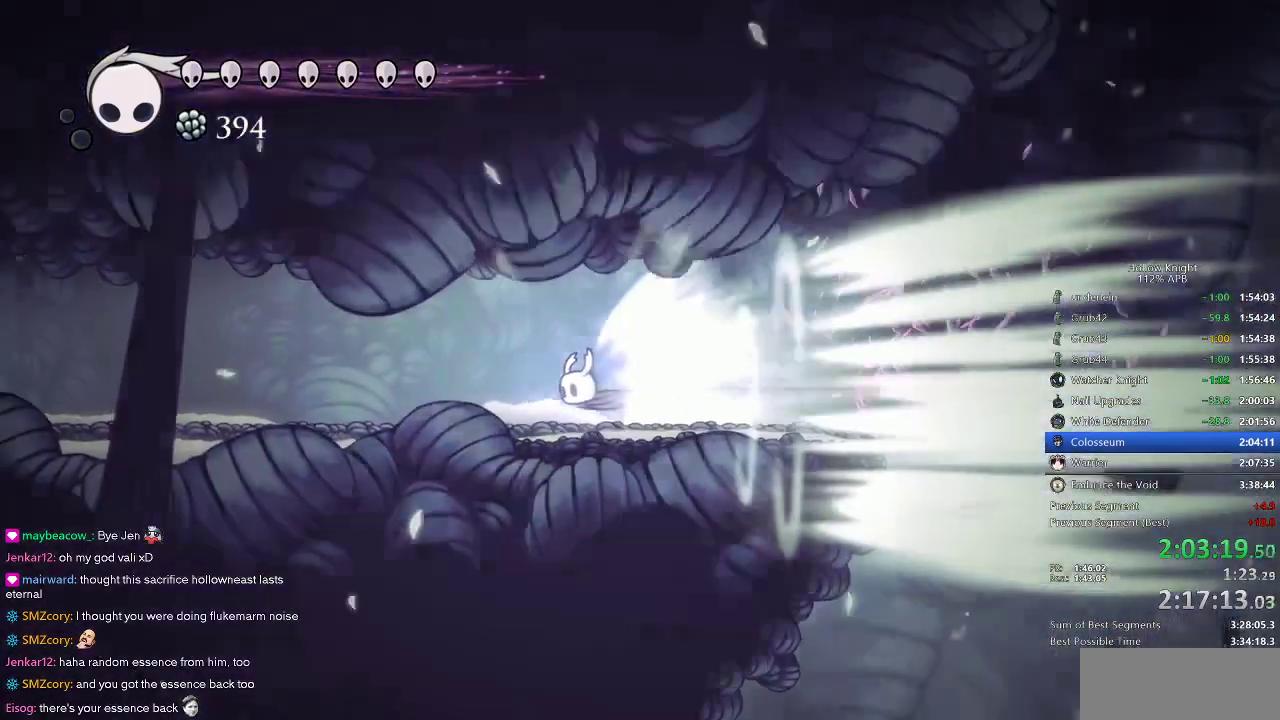
{"keys": ["left"], "events": []}
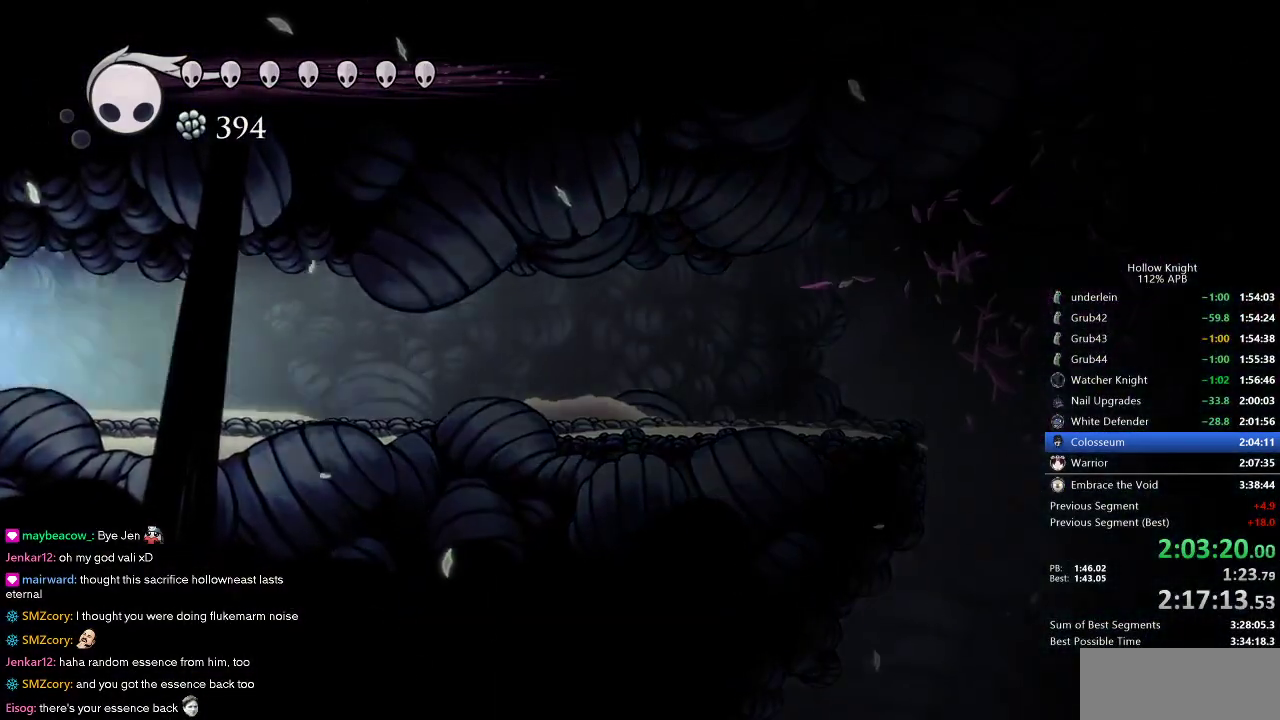
{"keys": ["left"], "events": []}
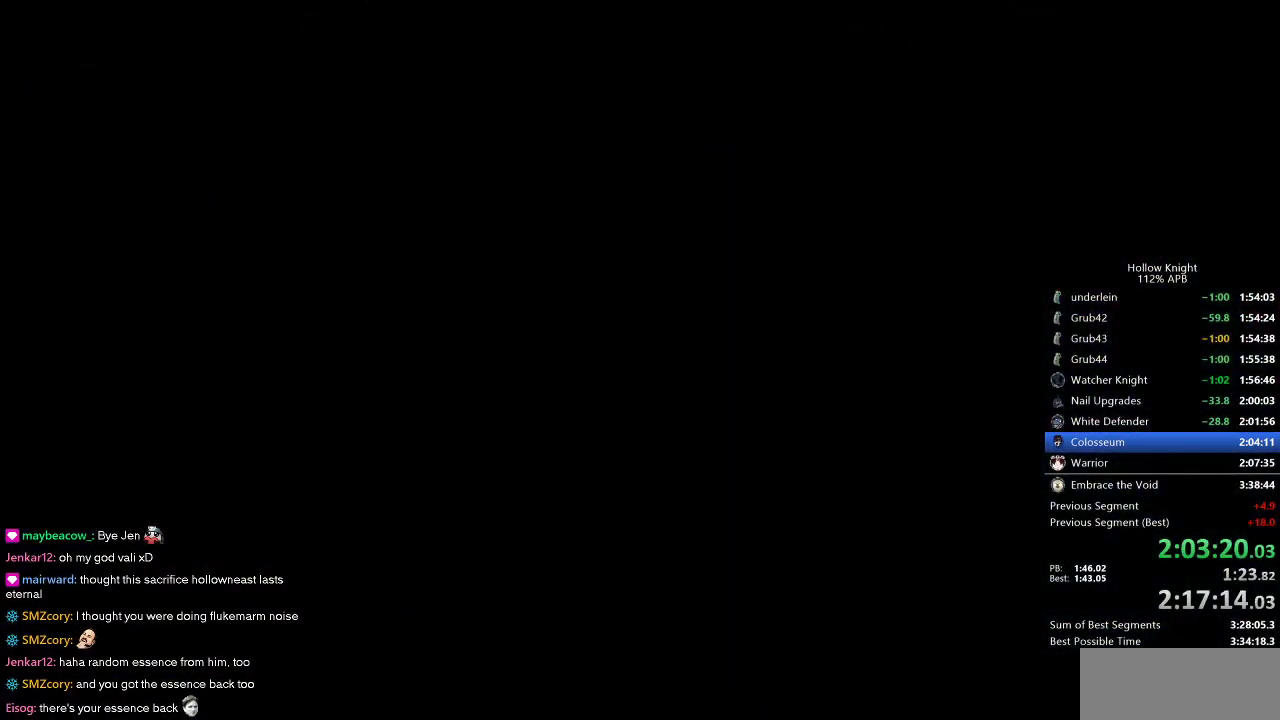
{"keys": ["left"], "events": []}
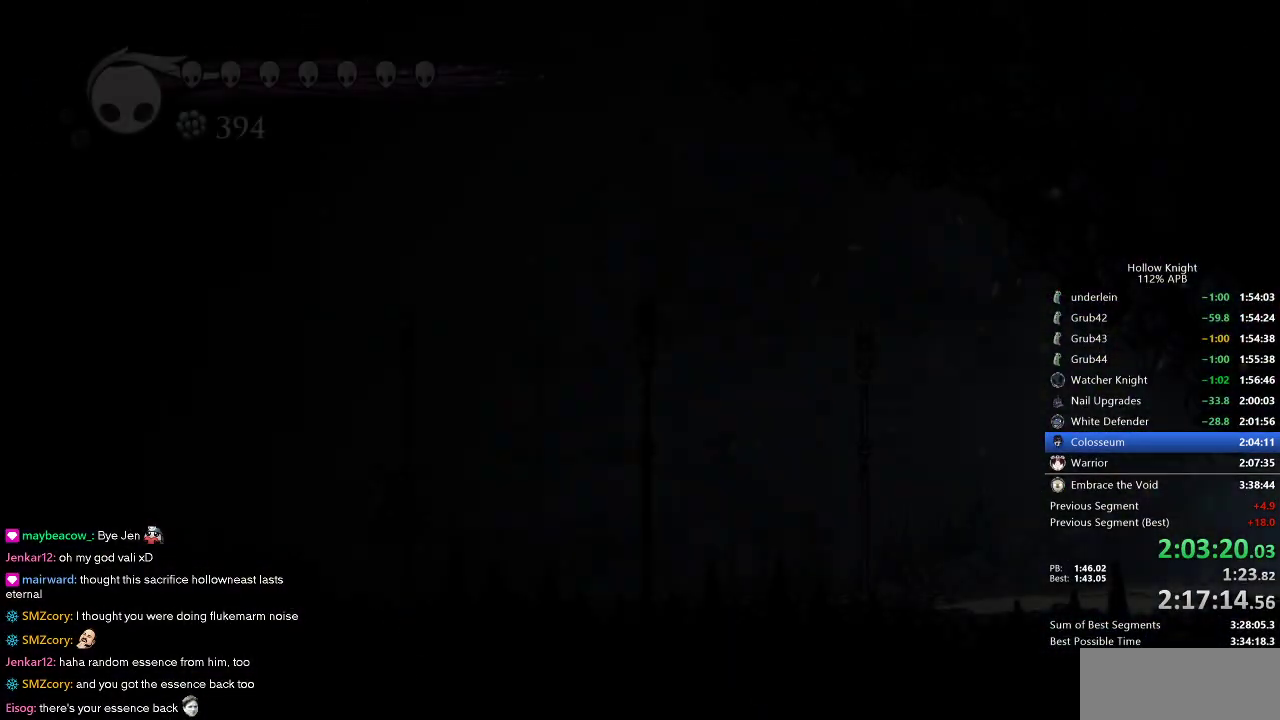
{"keys": ["left"], "events": []}
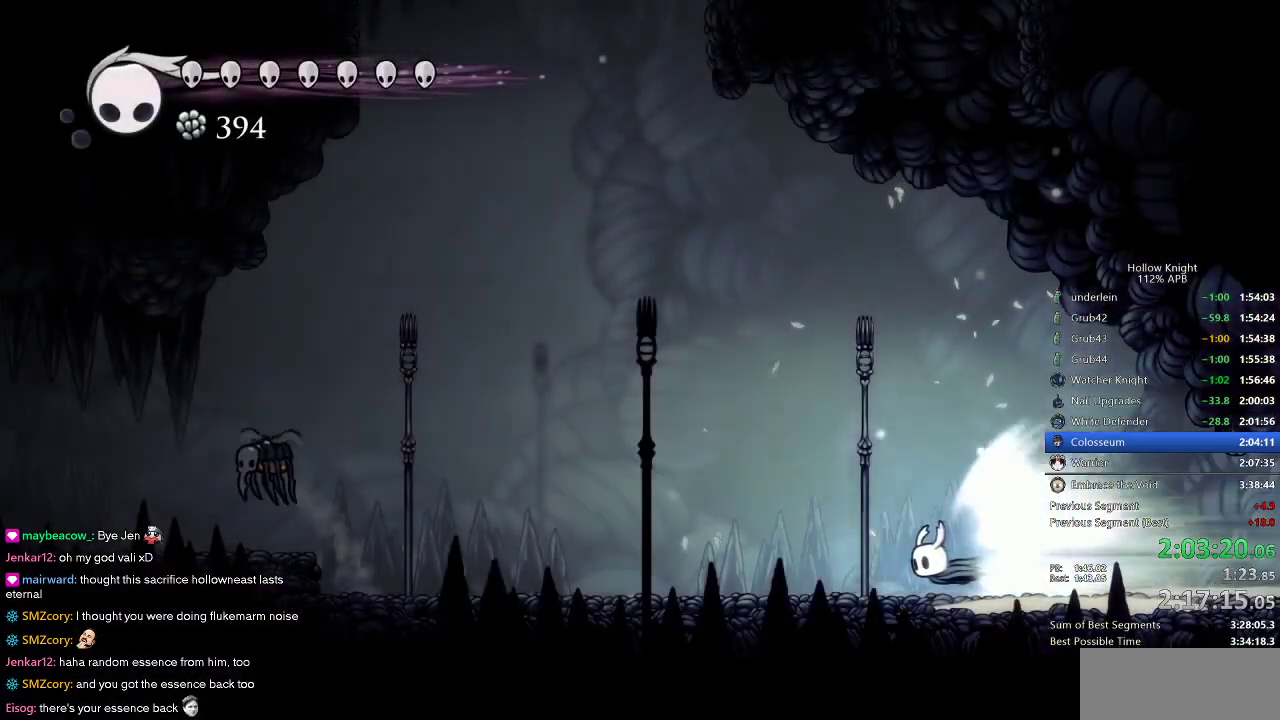
{"keys": [], "events": [[400, "jump", "down"], [483, "jump", "up"], [483, "left", "up"]]}
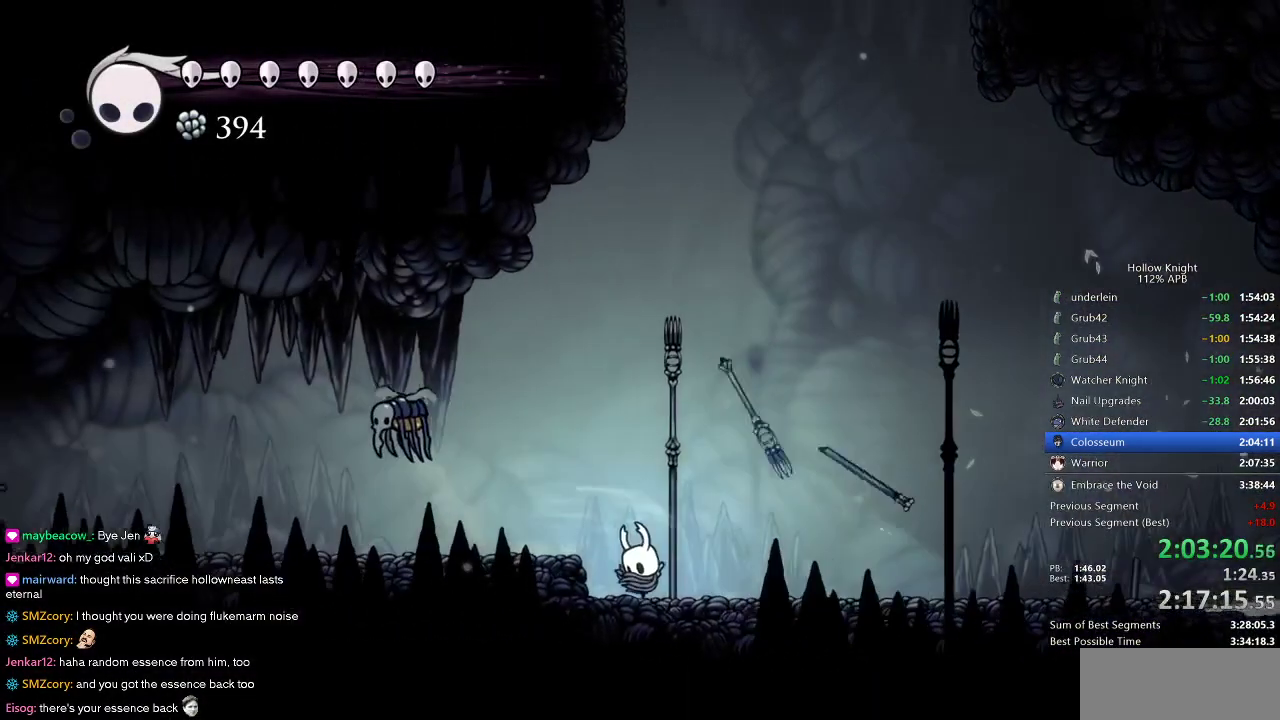
{"keys": ["jump", "left"], "events": [[416, "left", "down"], [450, "jump", "down"]]}
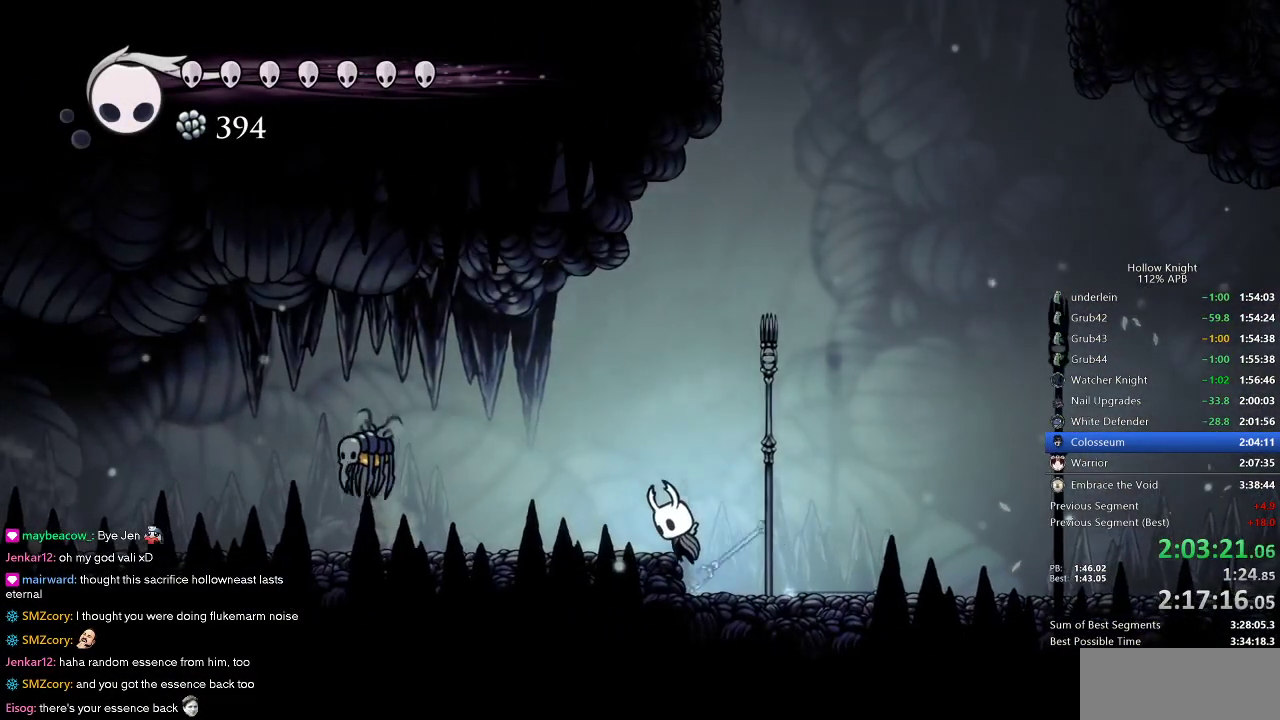
{"keys": ["left", "nail"], "events": [[133, "dash", "down"], [200, "jump", "up"], [283, "dash", "up"], [483, "nail", "down"]]}
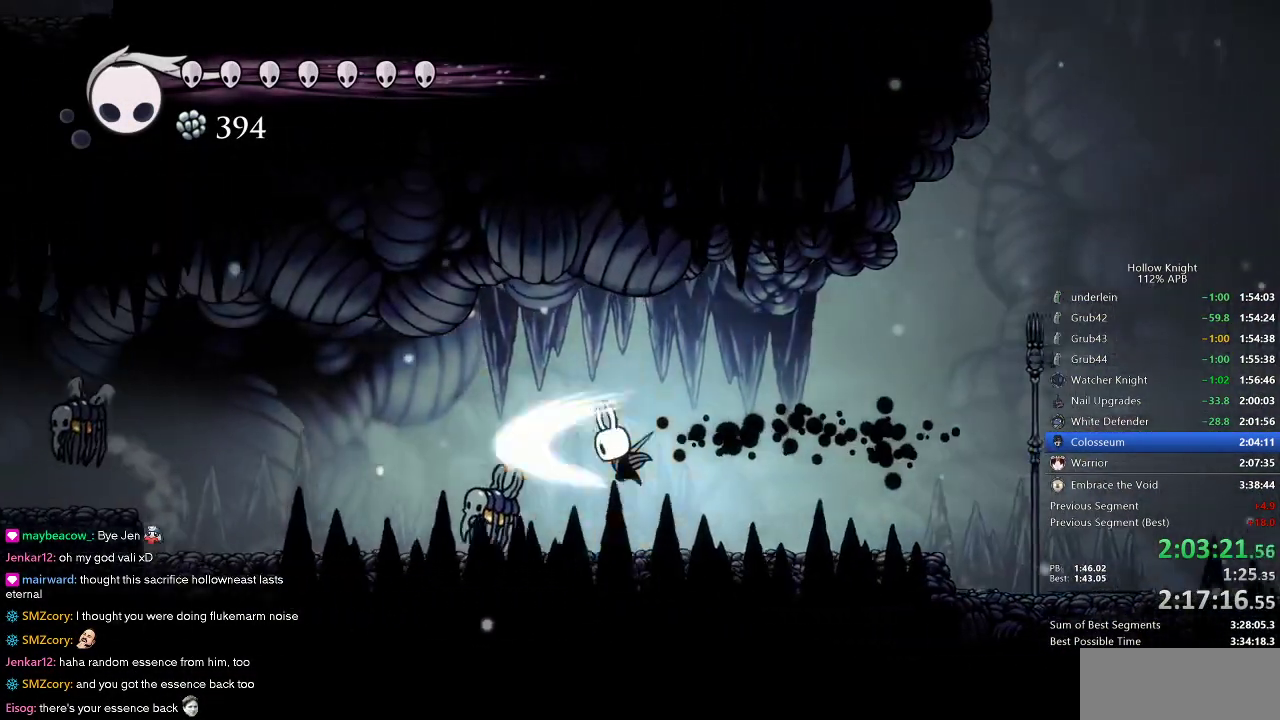
{"keys": ["left"], "events": [[116, "nail", "up"], [250, "dash", "down"], [400, "dash", "up"]]}
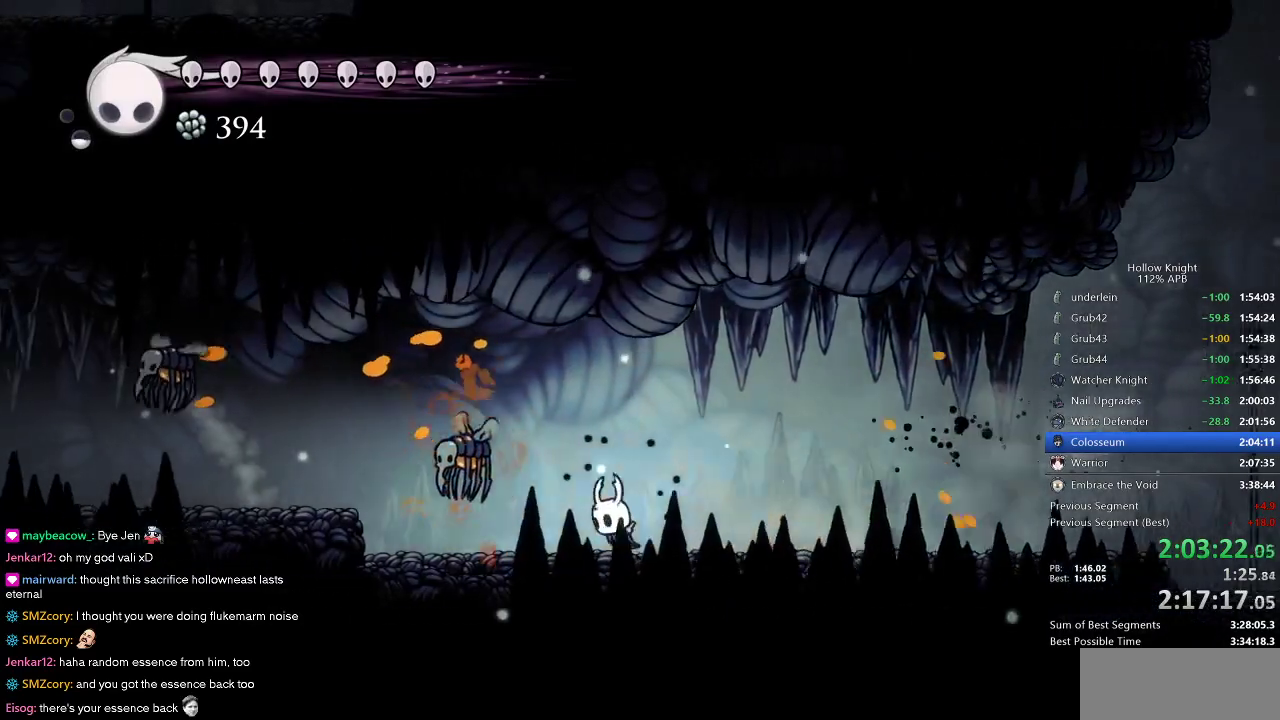
{"keys": ["jump", "left"], "events": [[116, "nail", "down"], [233, "nail", "up"], [383, "jump", "down"], [383, "left", "up"], [483, "left", "down"]]}
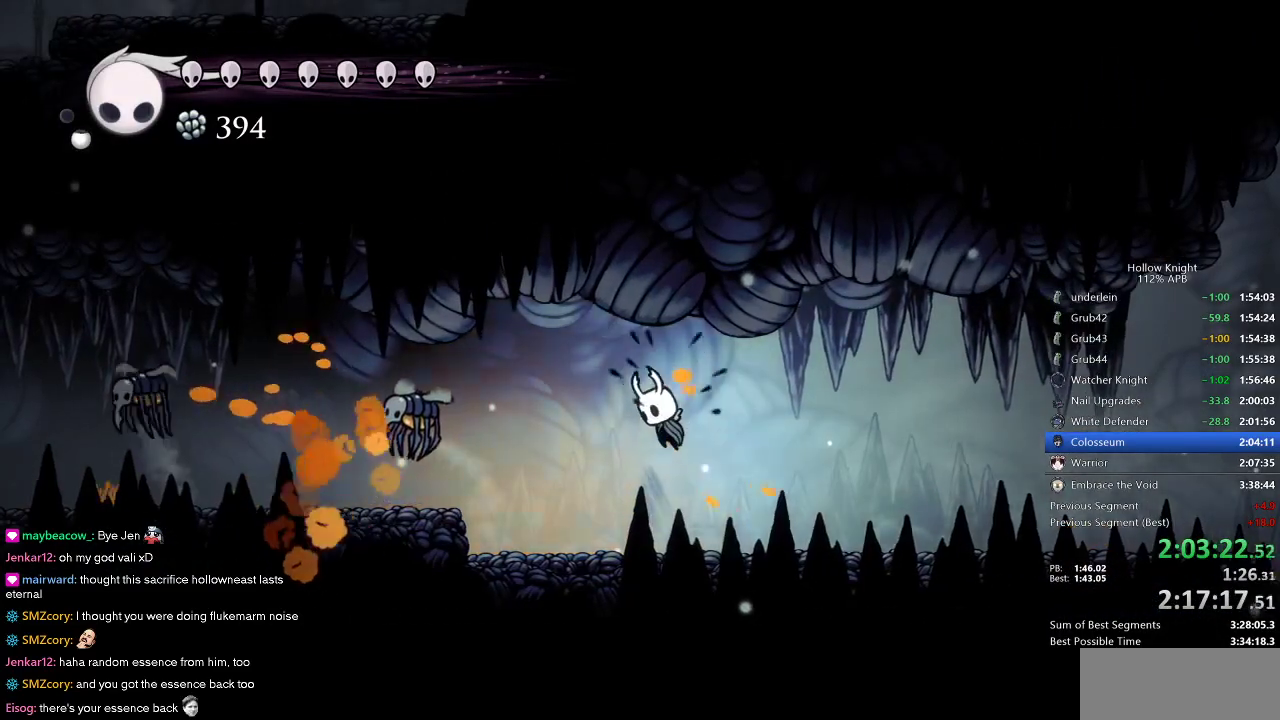
{"keys": ["left"], "events": [[16, "dash", "down"], [66, "jump", "up"], [133, "dash", "up"], [300, "nail", "down"], [400, "nail", "up"]]}
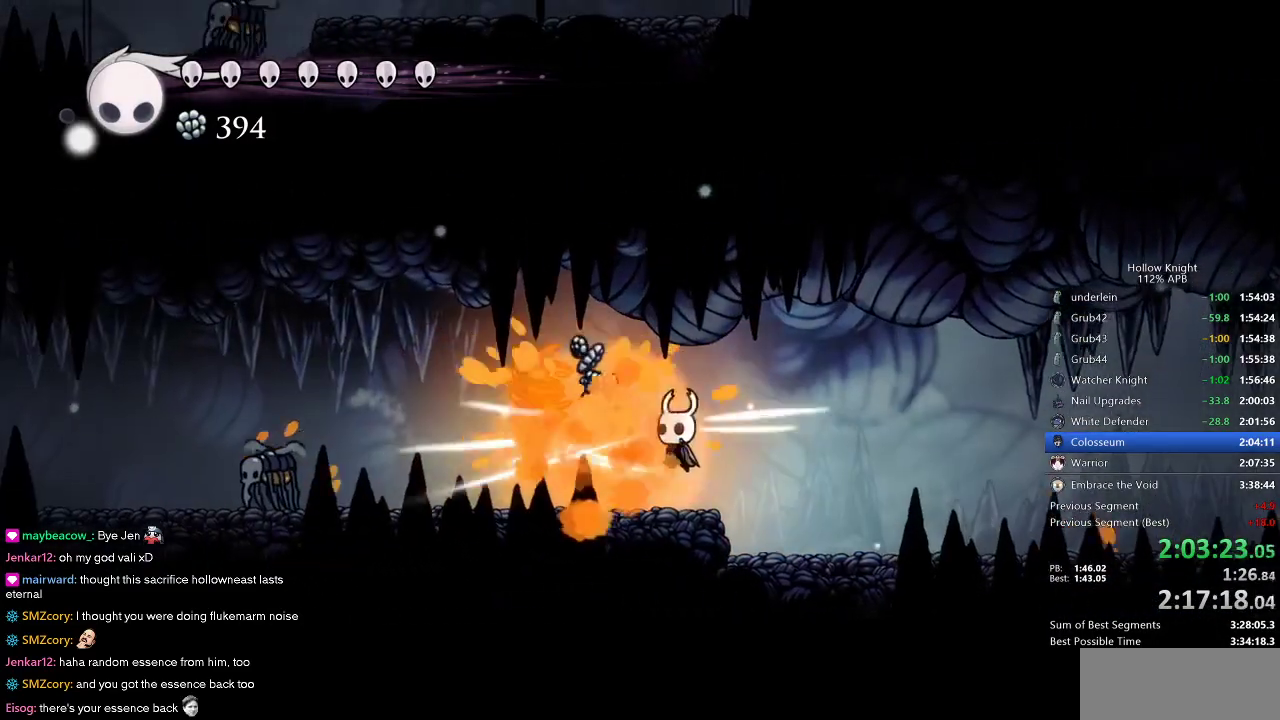
{"keys": ["left"], "events": [[316, "dash", "down"], [416, "dash", "up"]]}